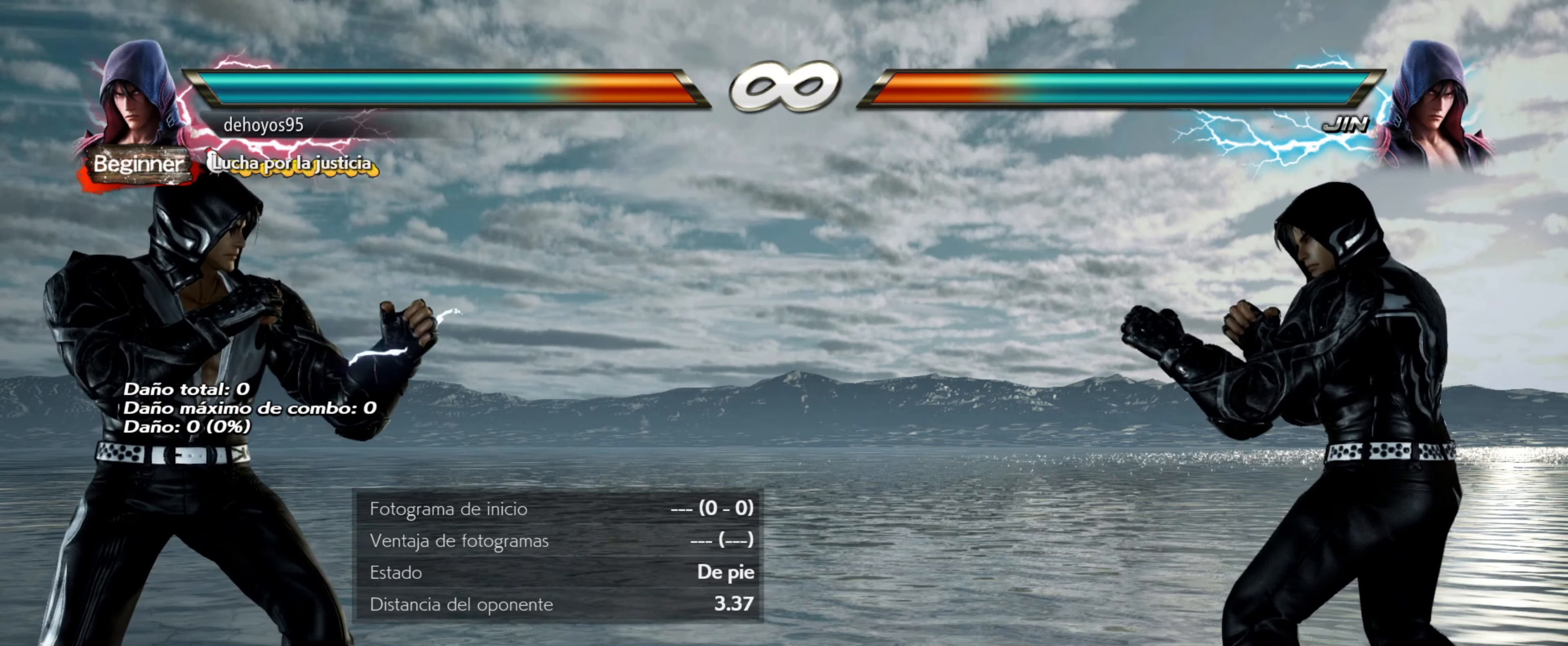
Gameplay with a controller (PlayStation layout); each line is a JSON object with the inputs held at the frame after it. "events" lists button and stick changes between this image and that frame as [ms after this image, input, new state], when the widget could be followed in between. Not read: left_stick right_stick.
{"buttons": [], "events": []}
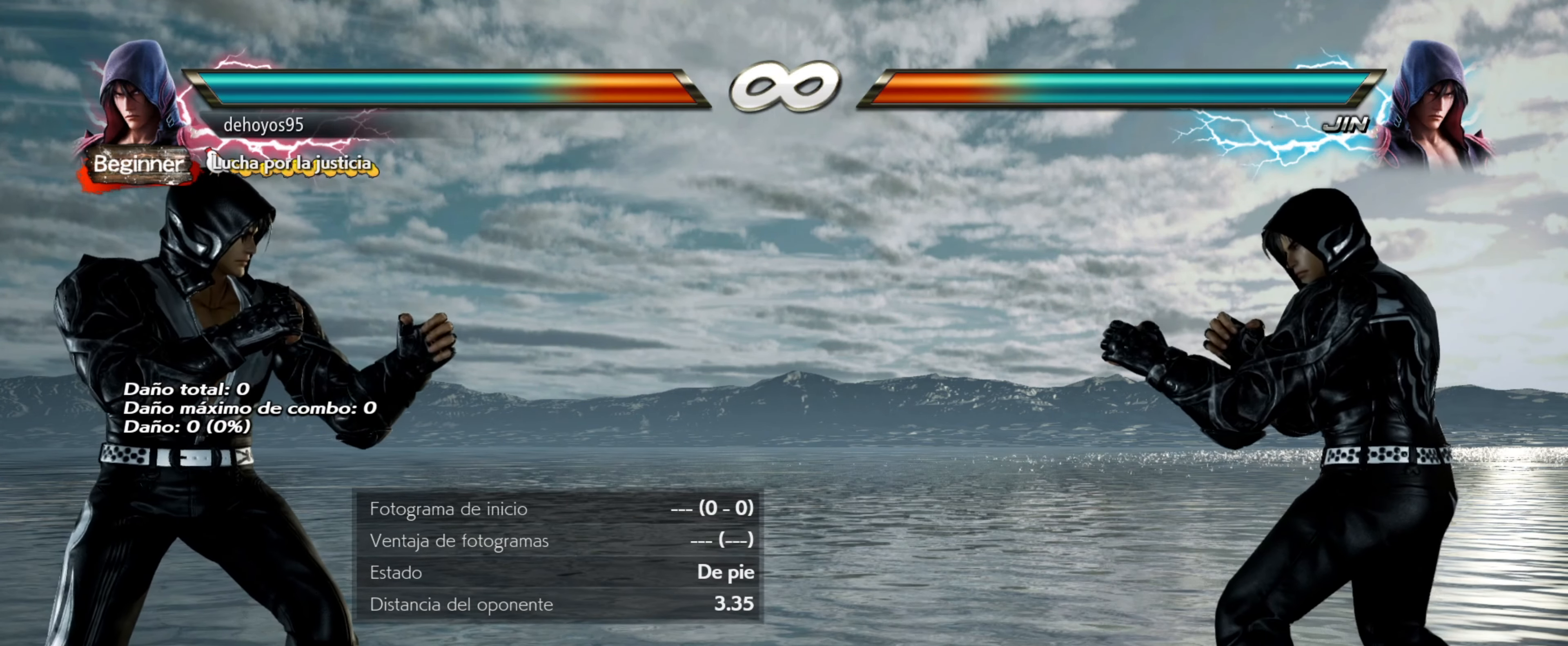
{"buttons": [], "events": []}
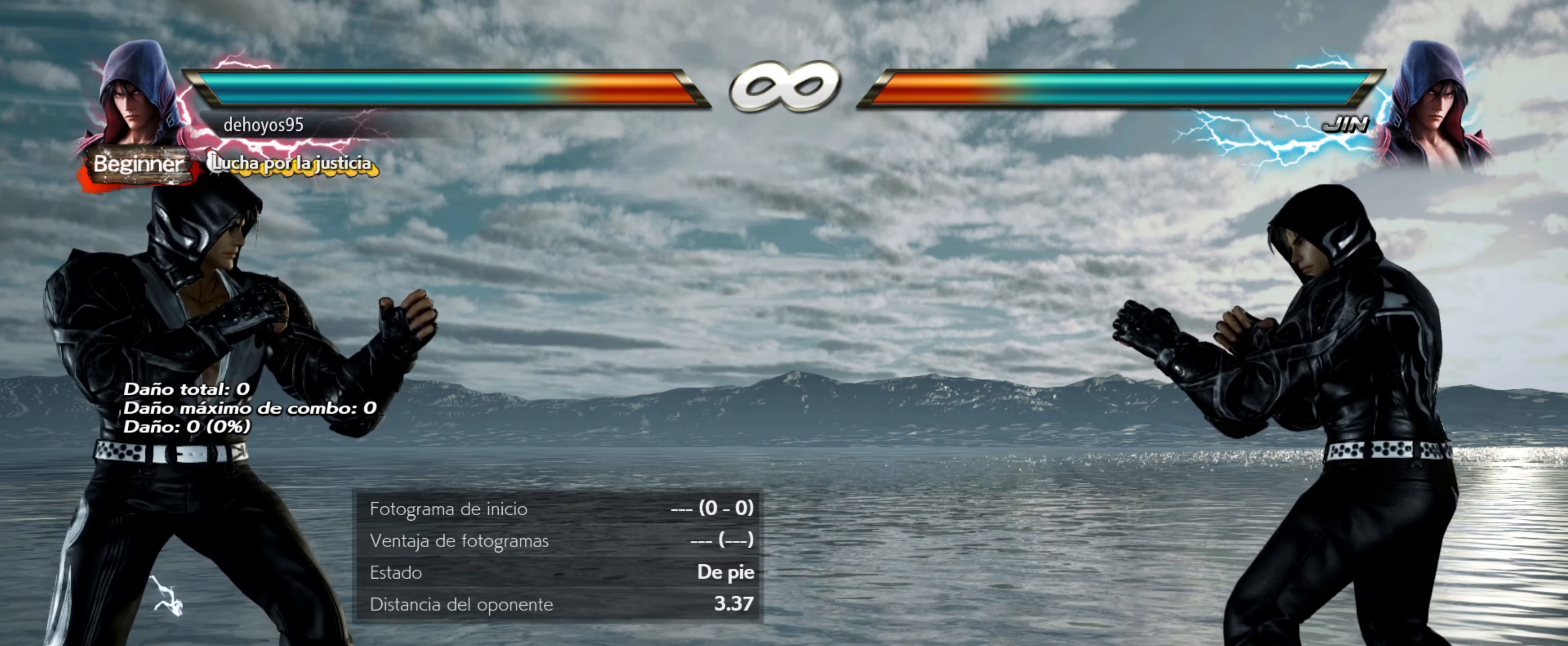
{"buttons": [], "events": []}
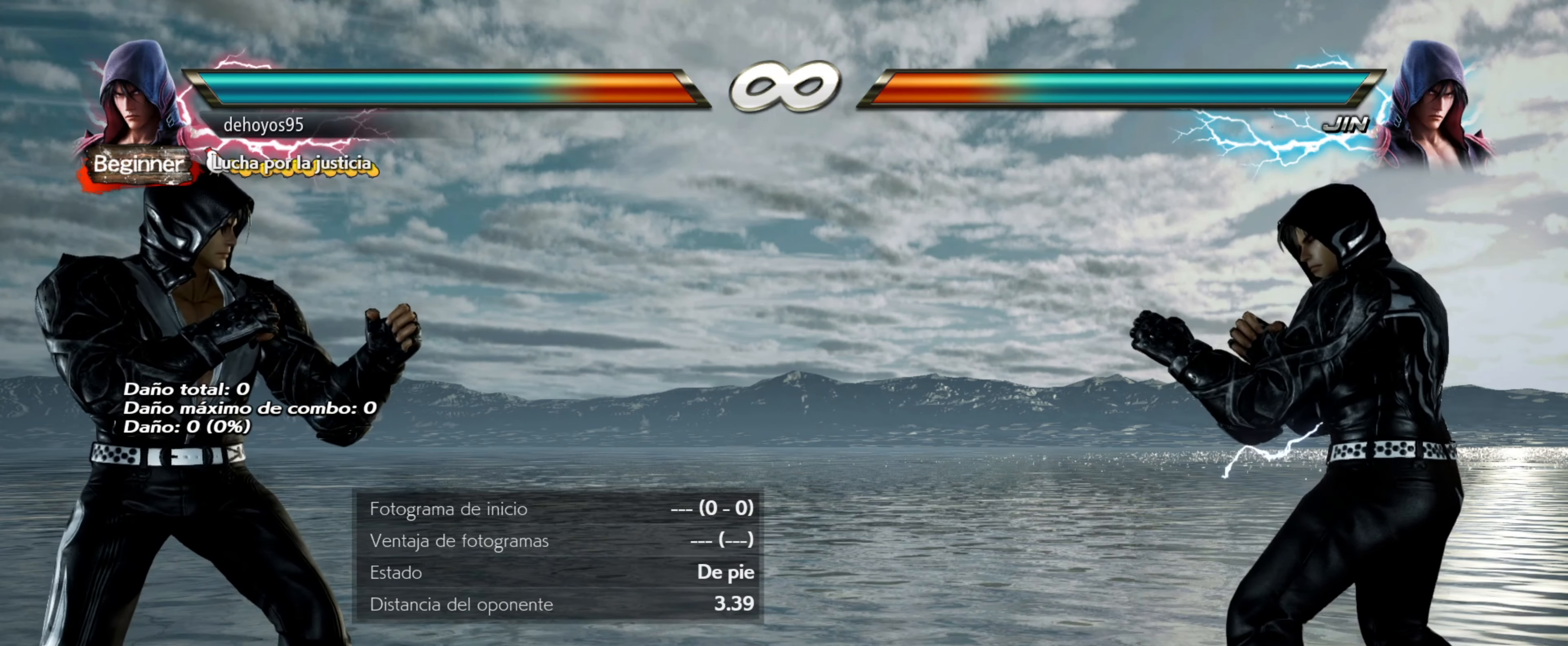
{"buttons": [], "events": []}
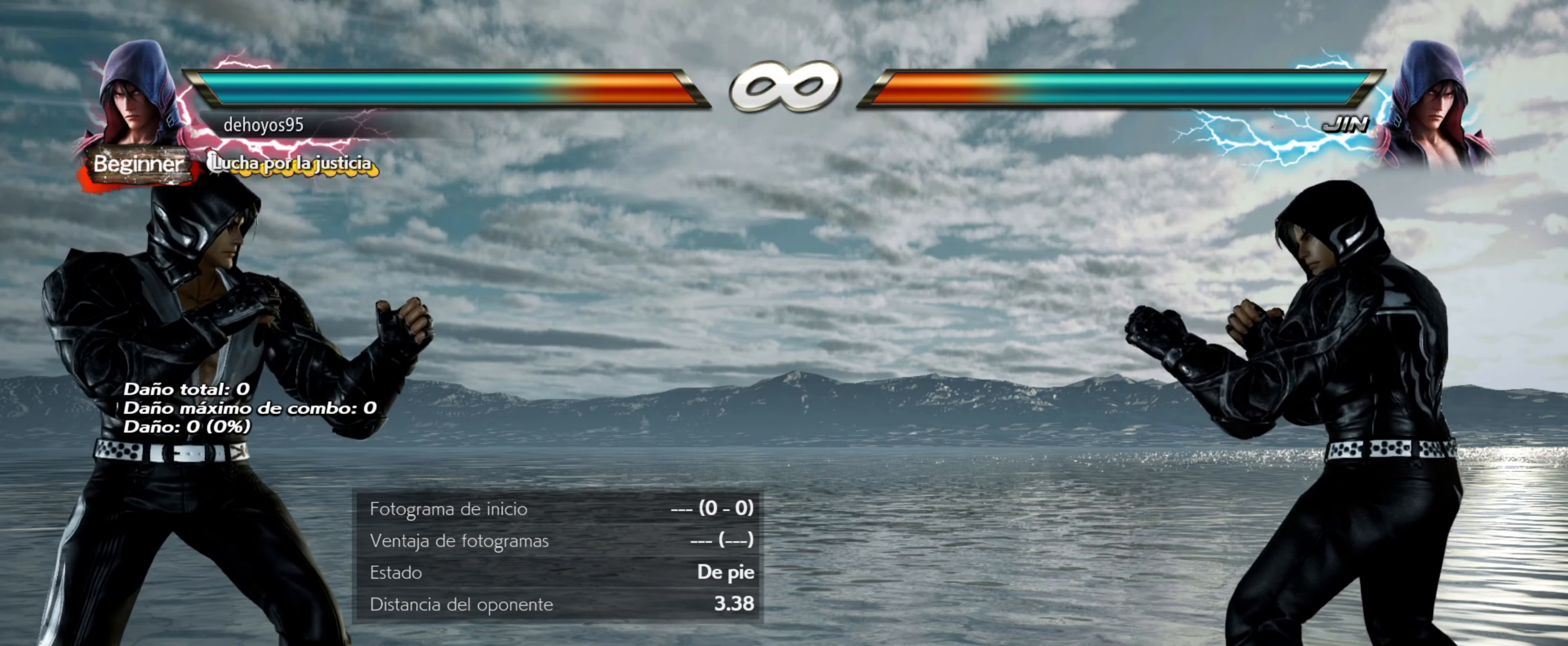
{"buttons": [], "events": []}
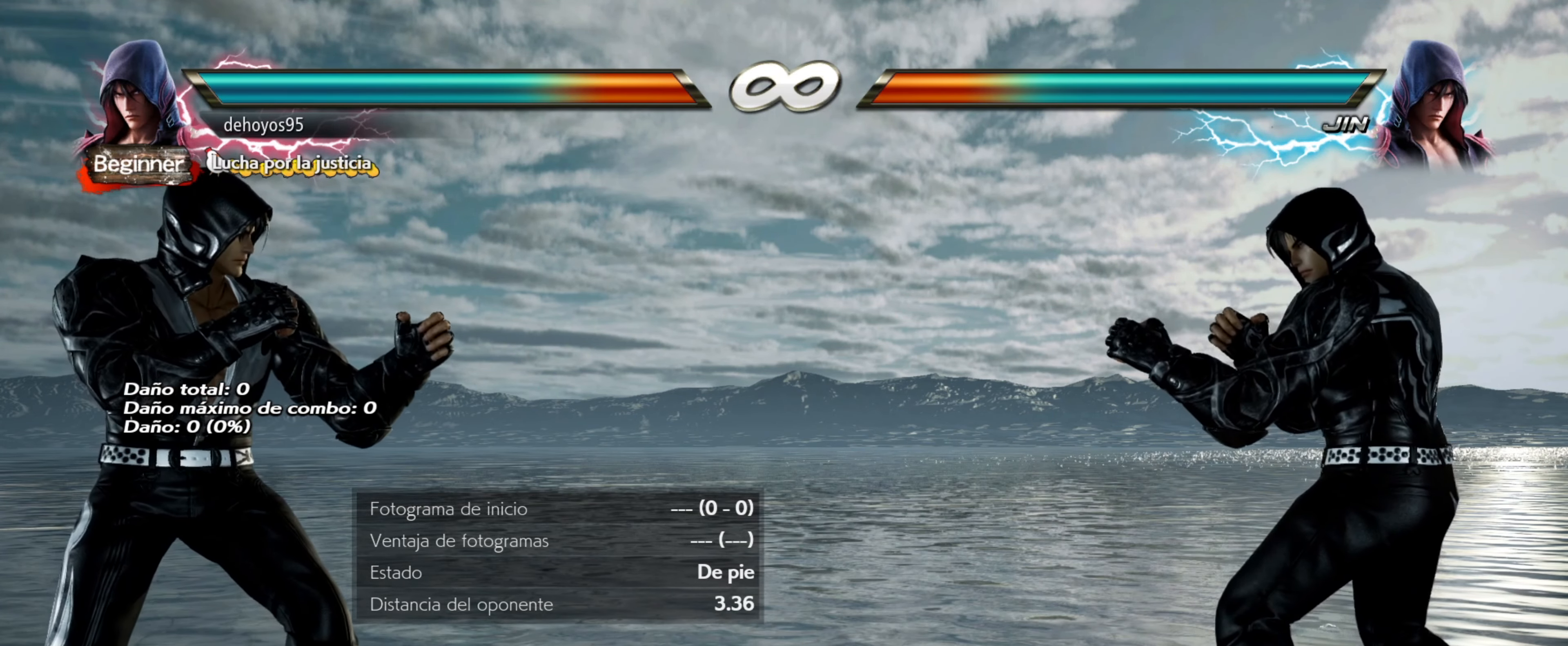
{"buttons": ["DPAD_LEFT"], "events": [[317, "DPAD_LEFT", "down"], [400, "DPAD_LEFT", "up"], [501, "DPAD_LEFT", "down"]]}
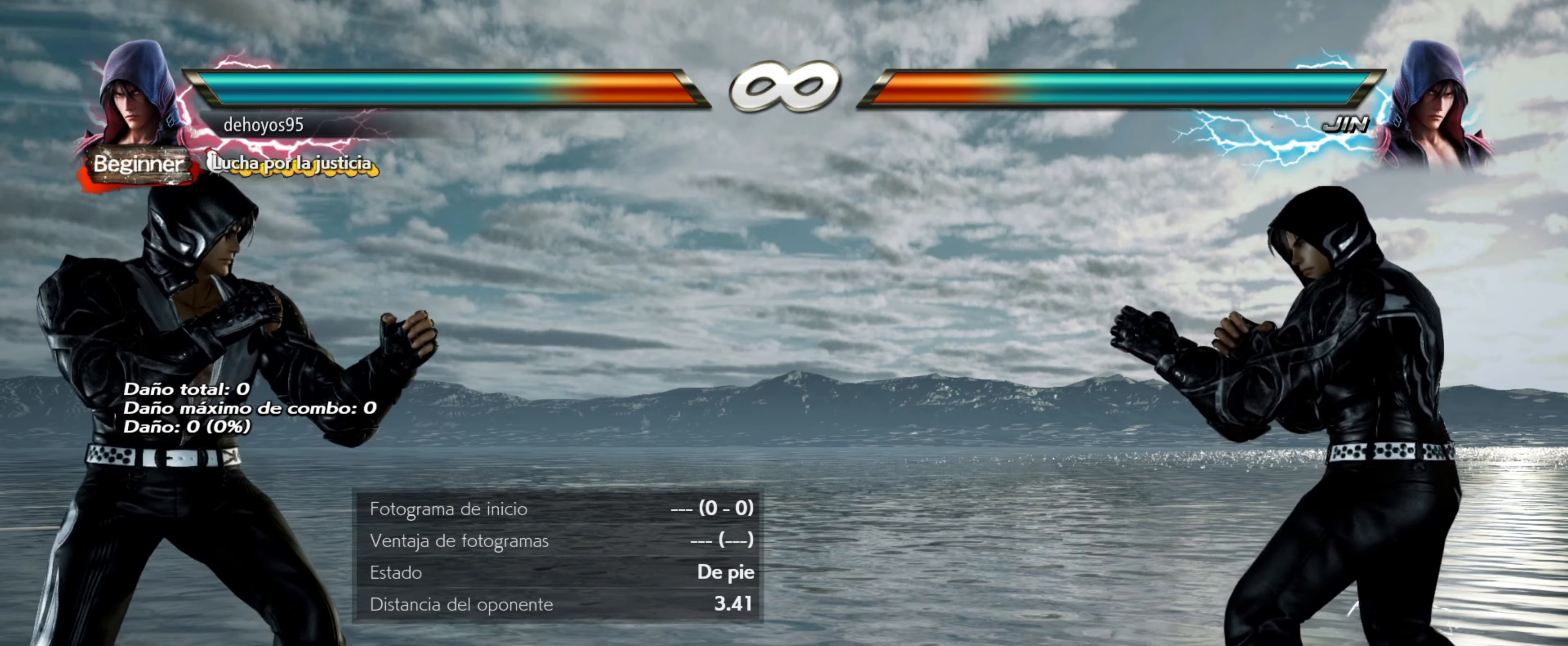
{"buttons": [], "events": [[66, "DPAD_LEFT", "up"], [216, "DPAD_LEFT", "down"], [250, "DPAD_LEFT", "up"], [367, "DPAD_LEFT", "down"], [433, "DPAD_LEFT", "up"]]}
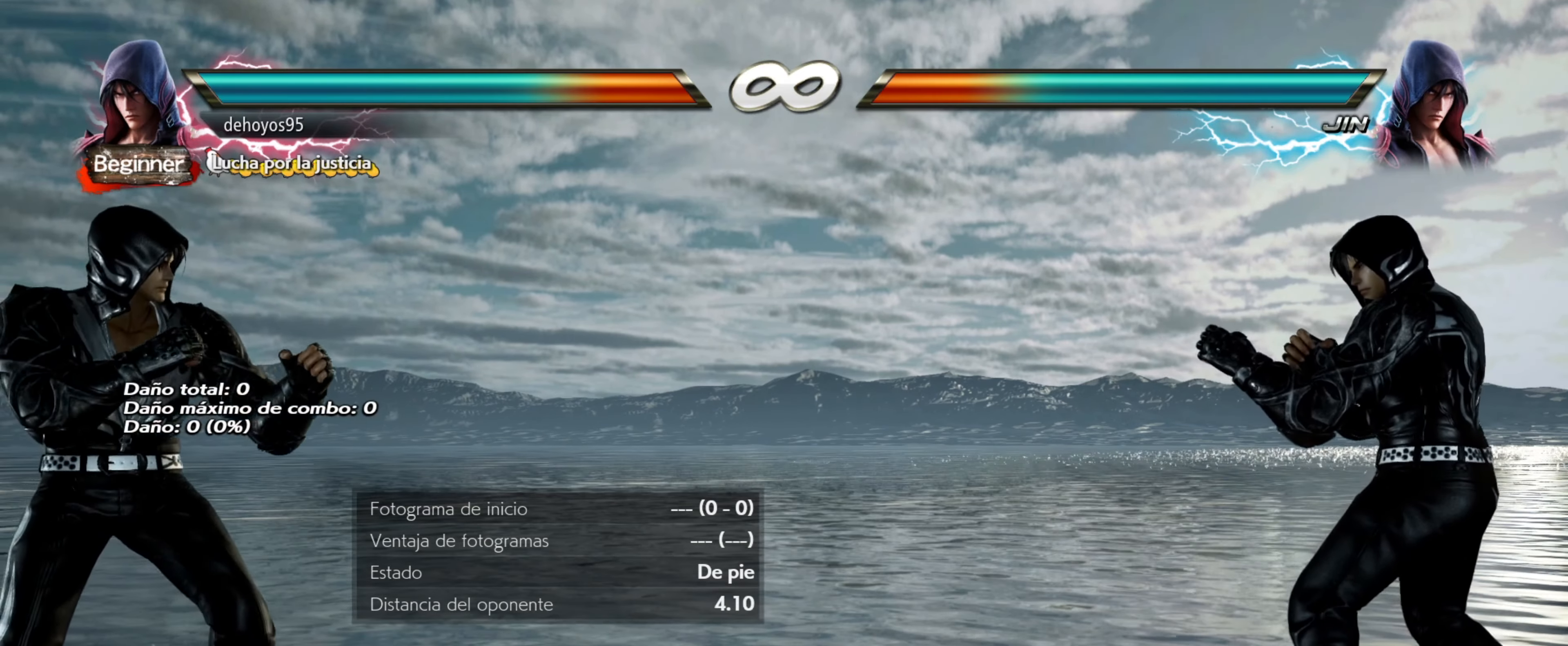
{"buttons": [], "events": [[50, "DPAD_LEFT", "down"], [100, "DPAD_LEFT", "up"], [184, "DPAD_LEFT", "down"], [284, "DPAD_LEFT", "up"]]}
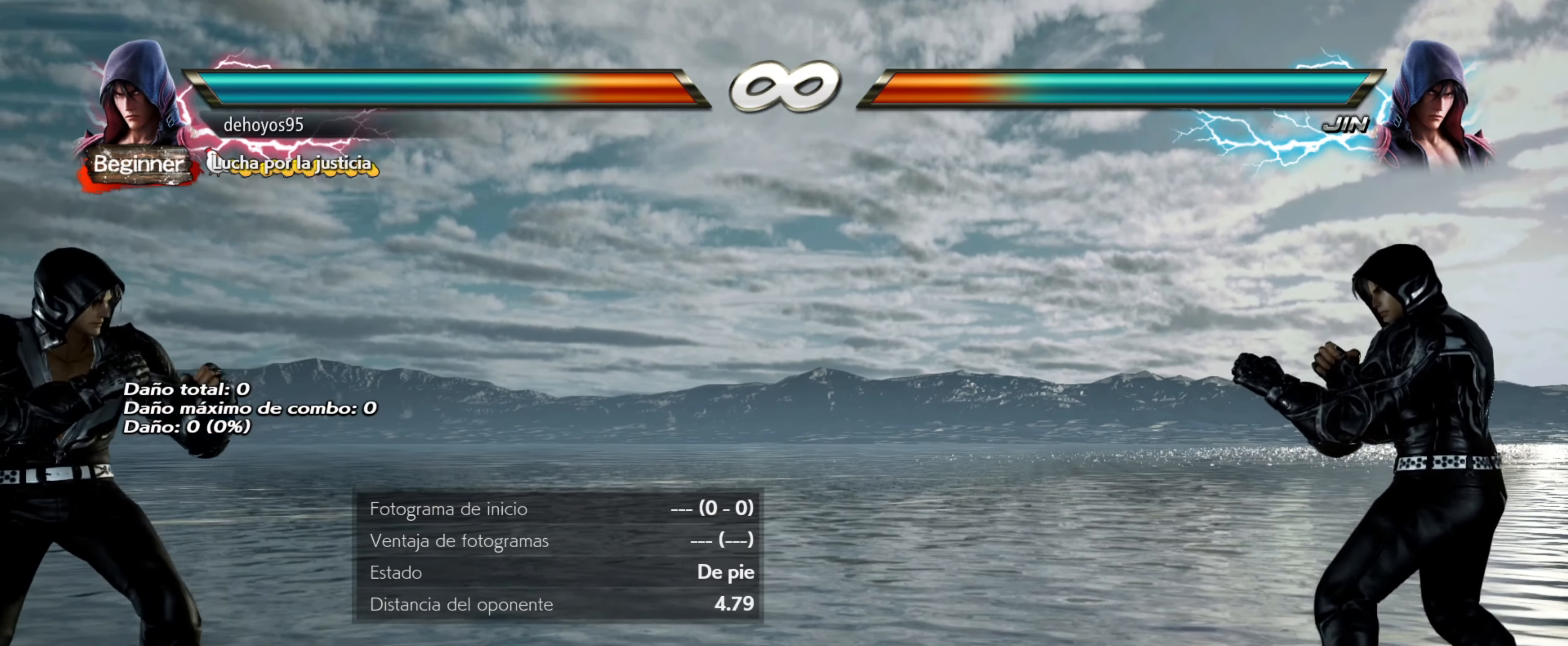
{"buttons": [], "events": []}
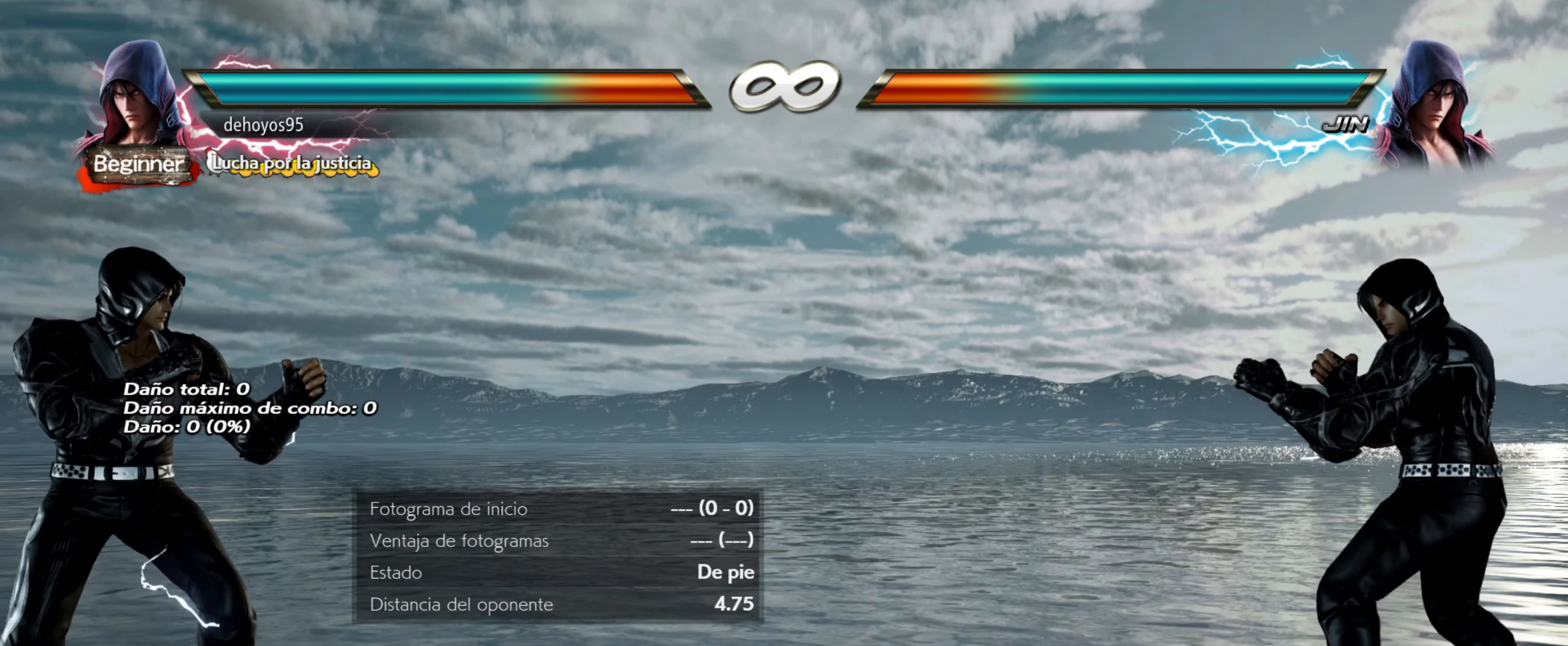
{"buttons": [], "events": []}
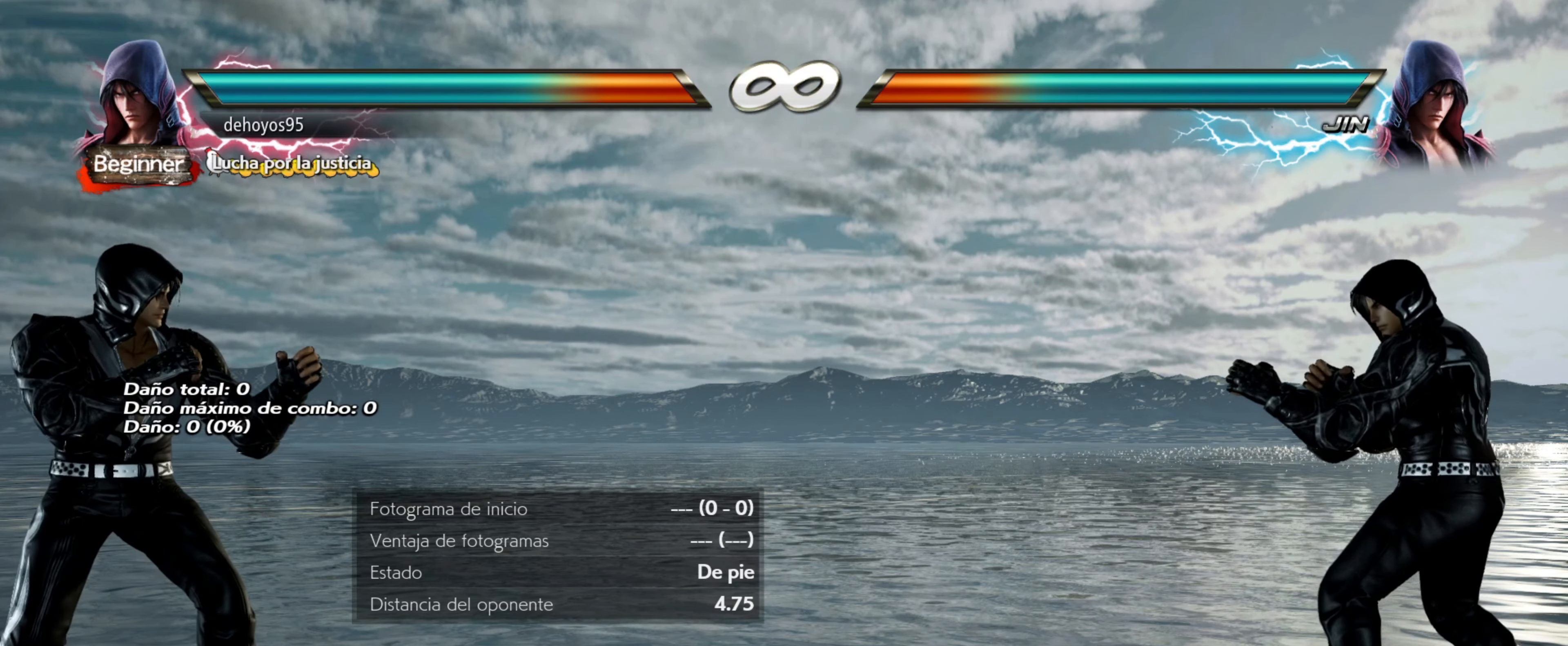
{"buttons": [], "events": []}
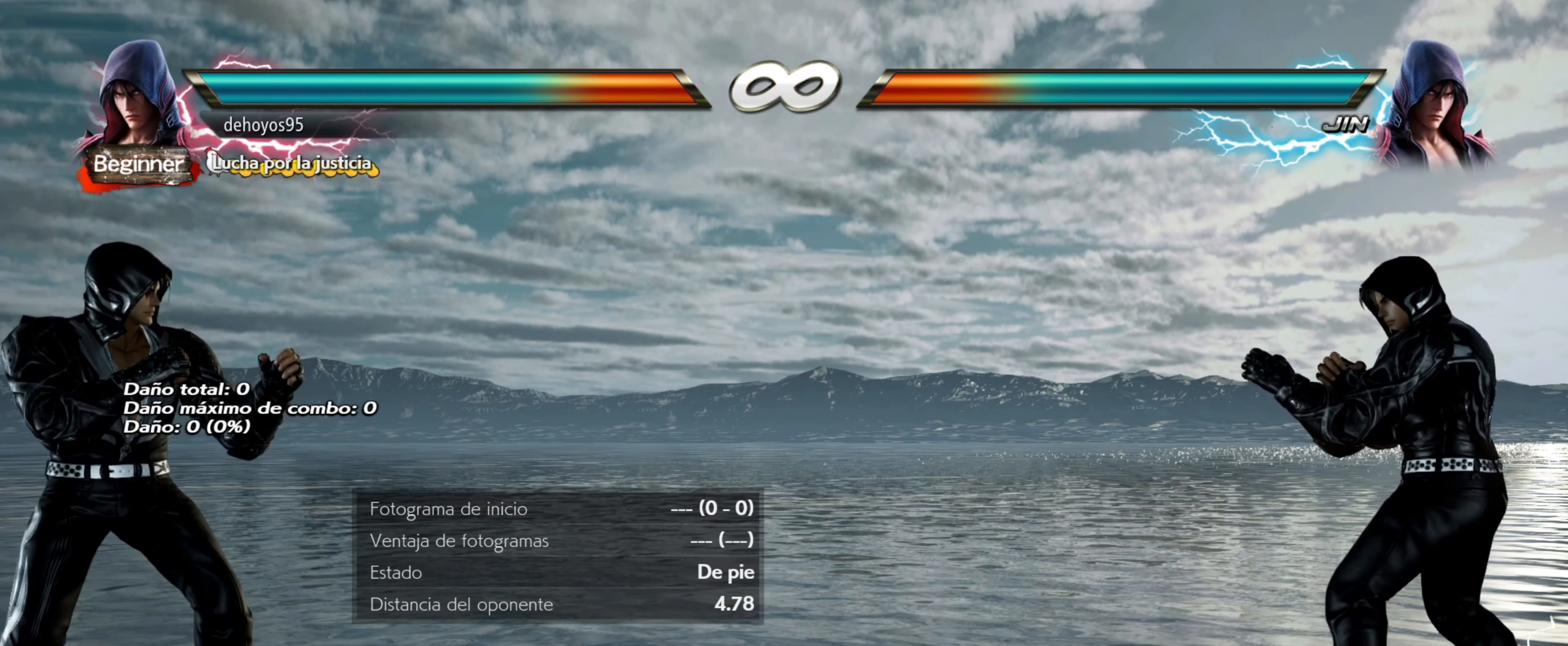
{"buttons": [], "events": []}
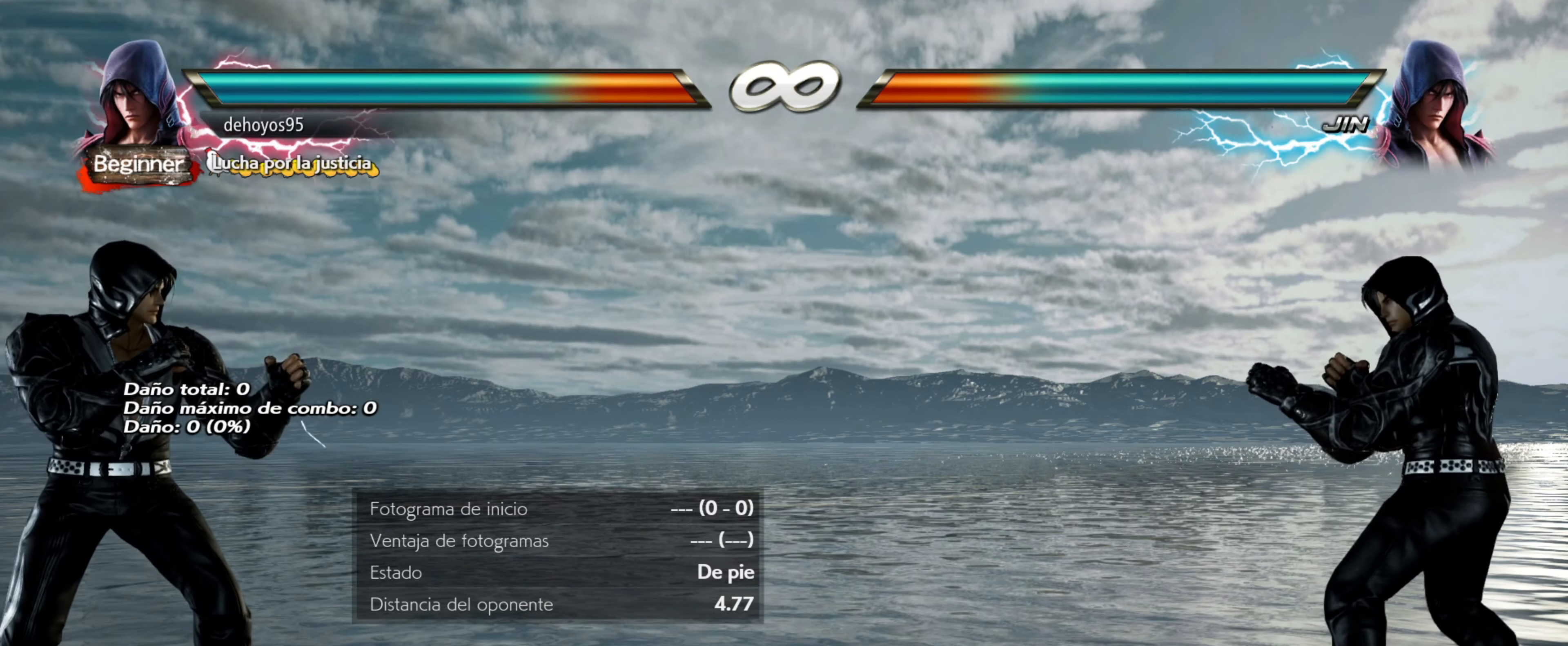
{"buttons": [], "events": []}
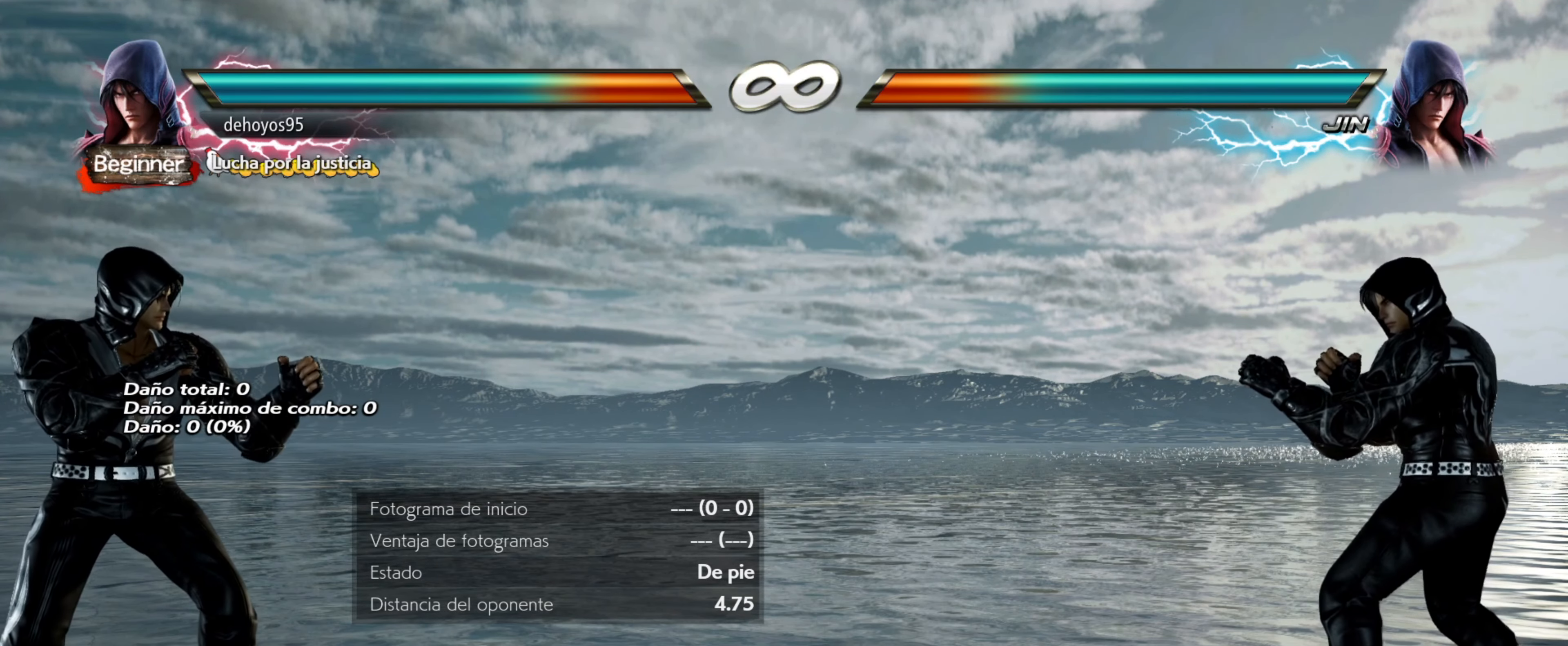
{"buttons": [], "events": []}
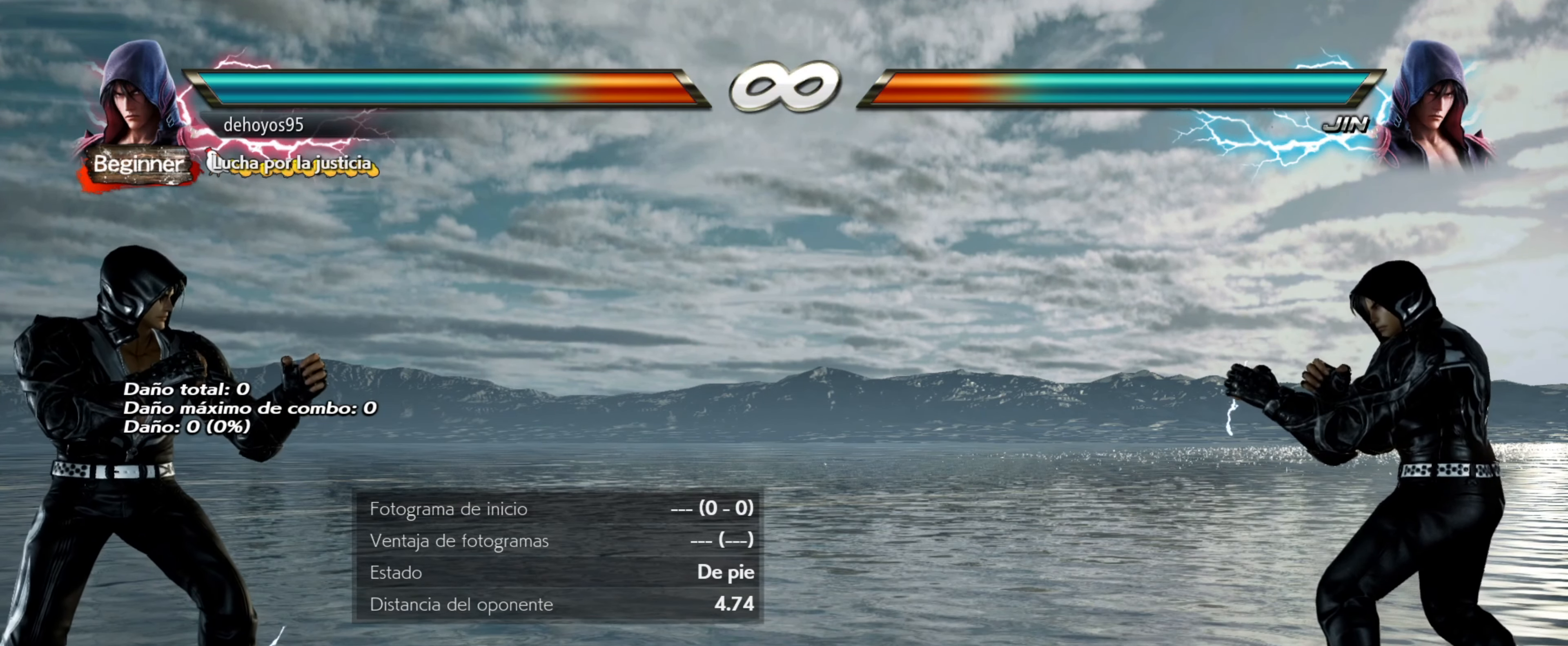
{"buttons": [], "events": []}
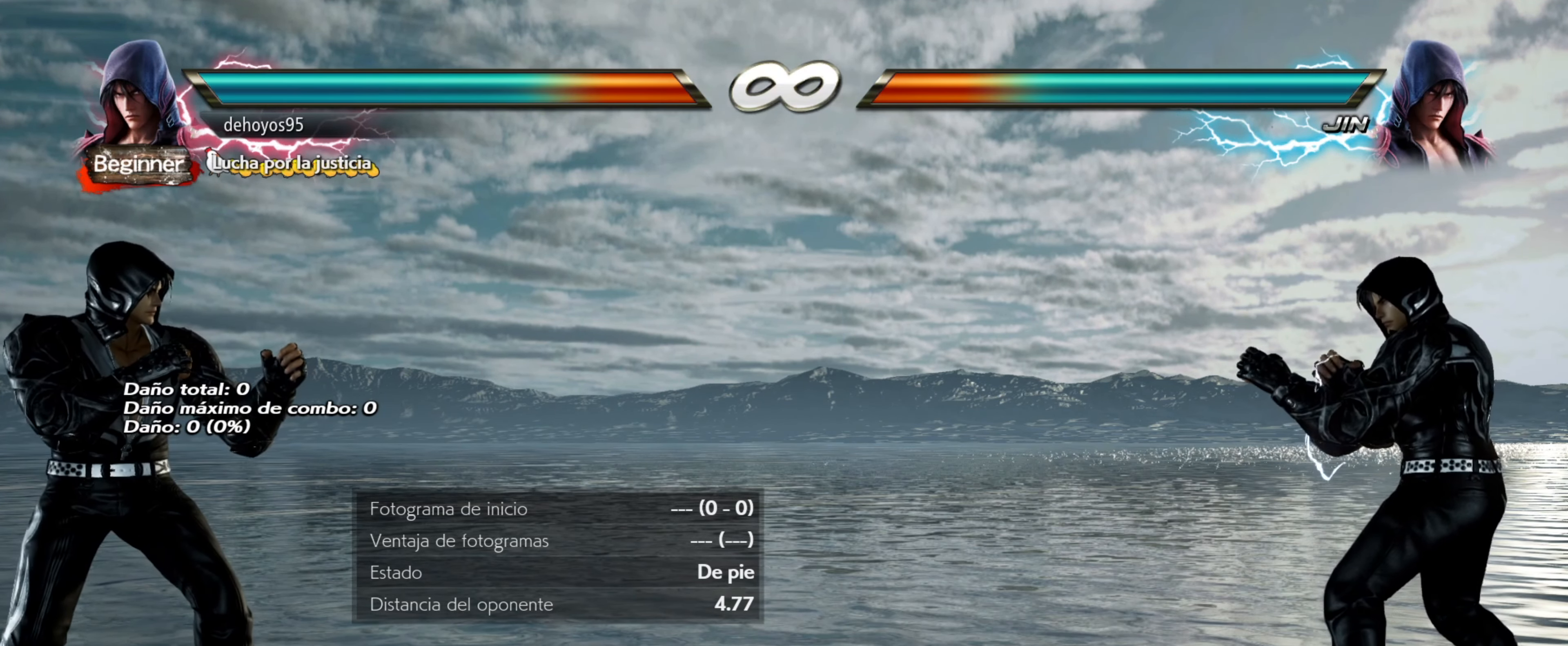
{"buttons": [], "events": []}
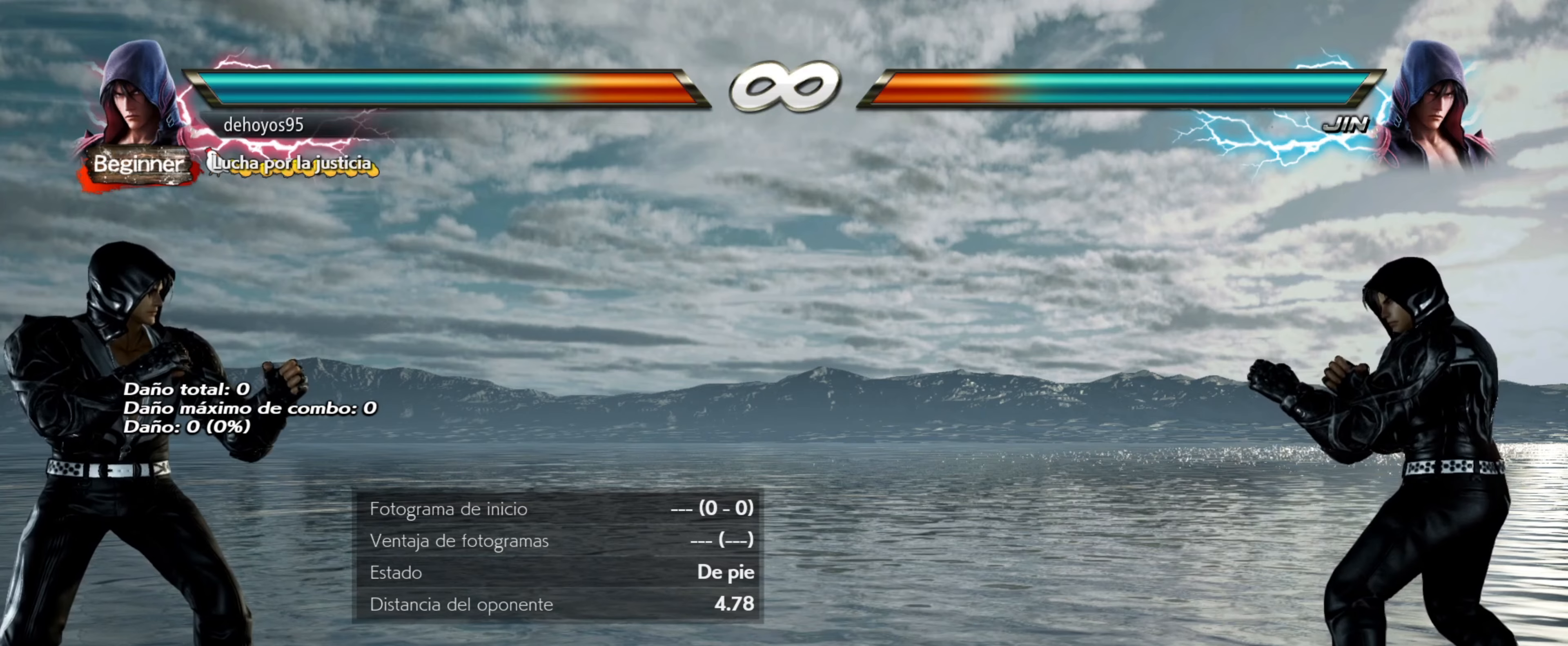
{"buttons": [], "events": []}
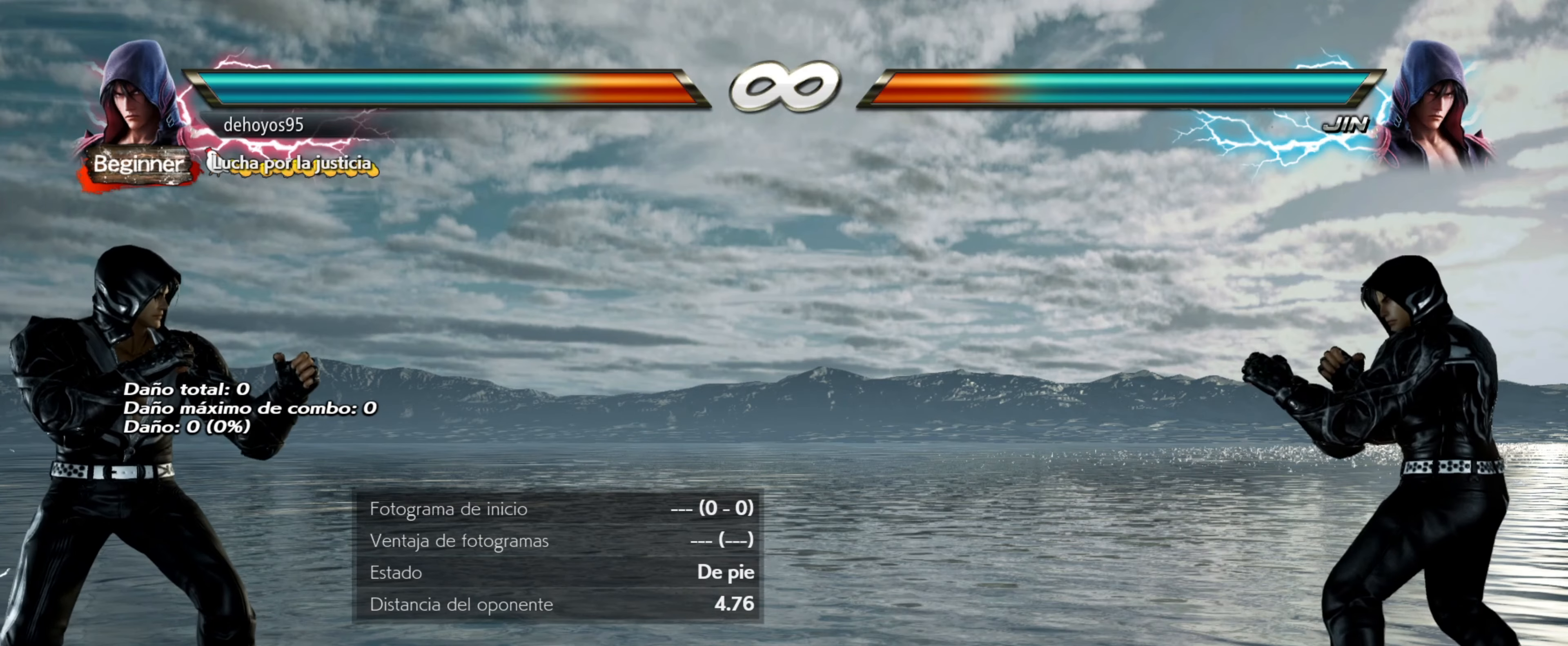
{"buttons": [], "events": []}
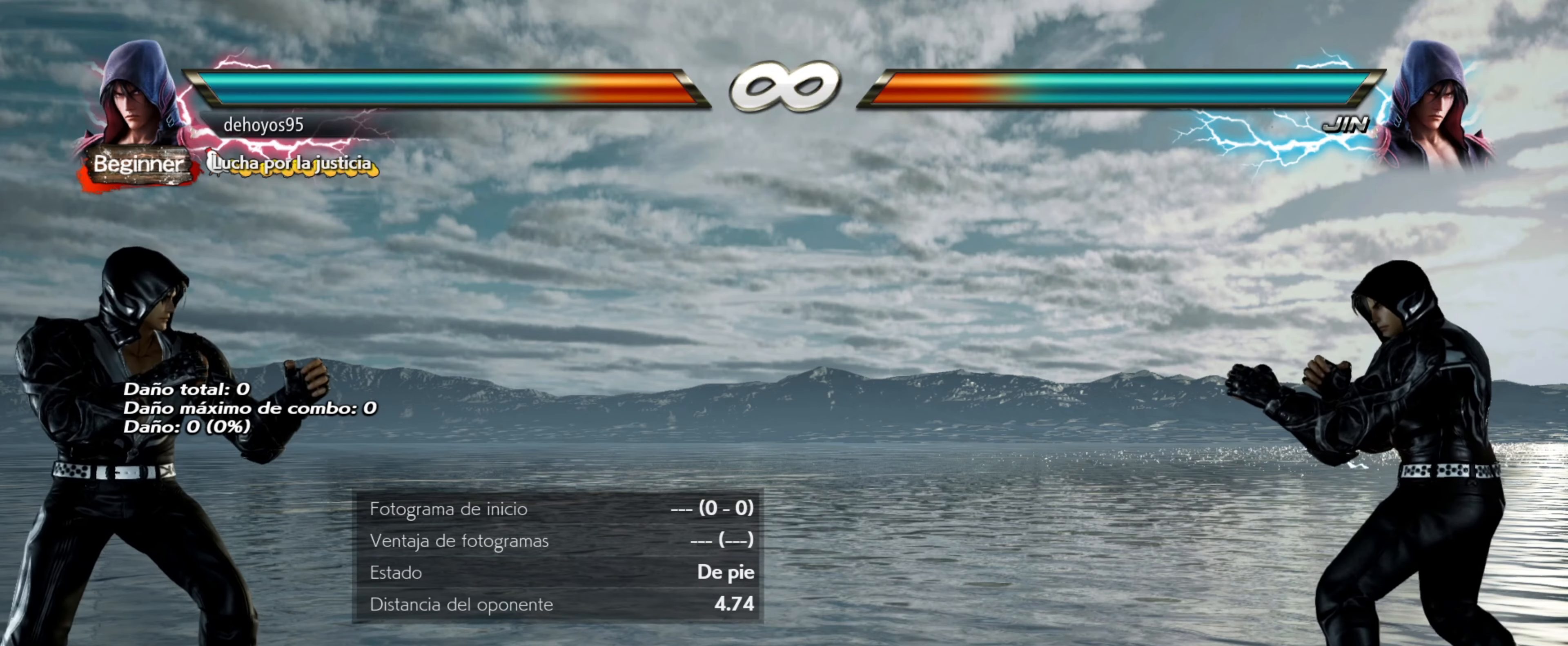
{"buttons": ["CIRCLE", "TRIANGLE"], "events": [[283, "CIRCLE", "down"], [283, "TRIANGLE", "down"]]}
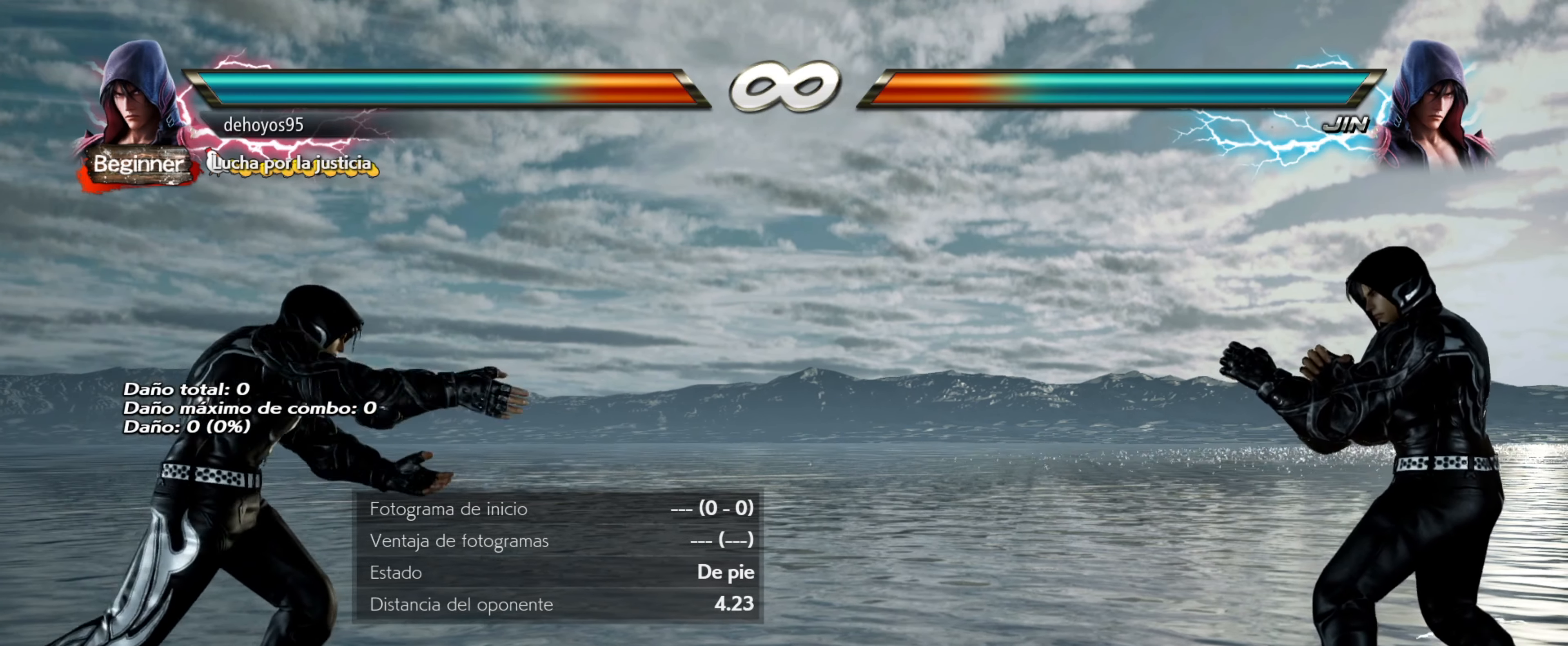
{"buttons": [], "events": [[50, "CIRCLE", "up"], [67, "TRIANGLE", "up"]]}
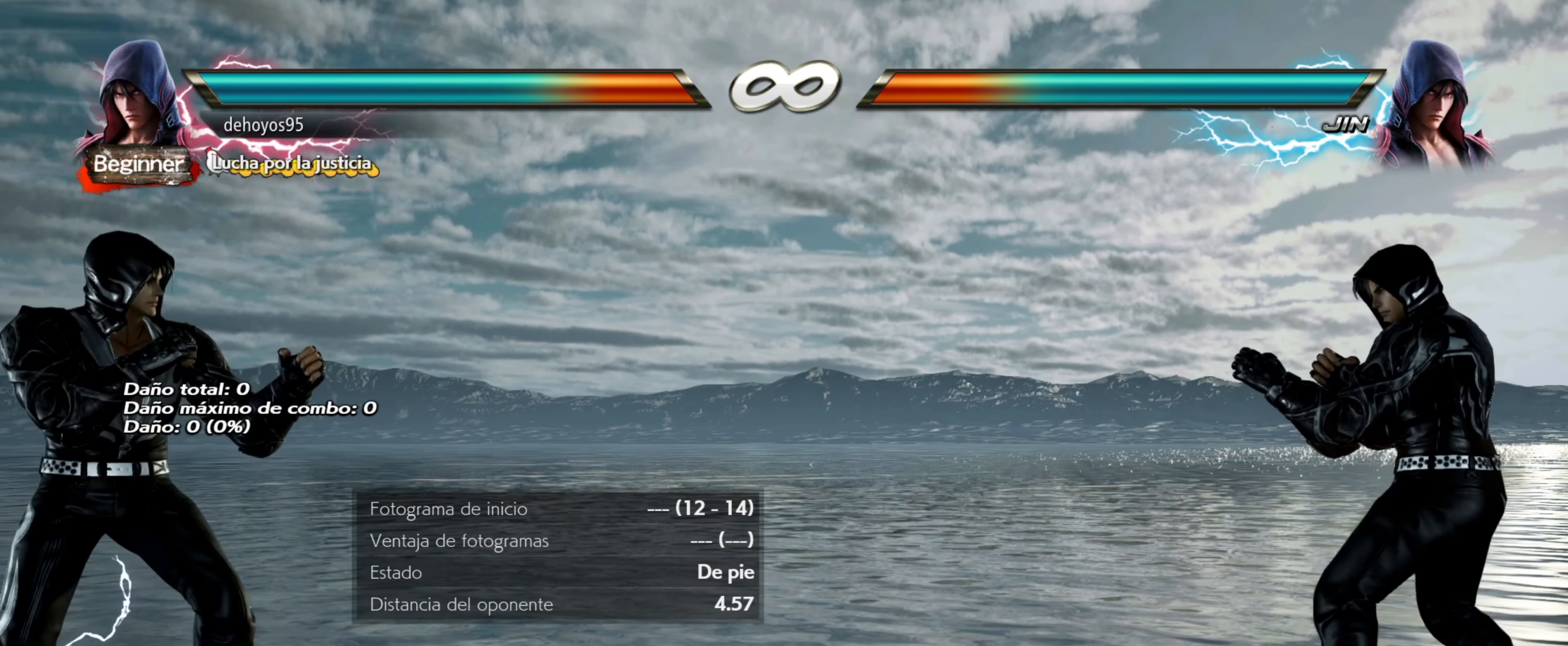
{"buttons": [], "events": [[183, "CIRCLE", "down"], [183, "TRIANGLE", "down"], [484, "CIRCLE", "up"], [500, "TRIANGLE", "up"]]}
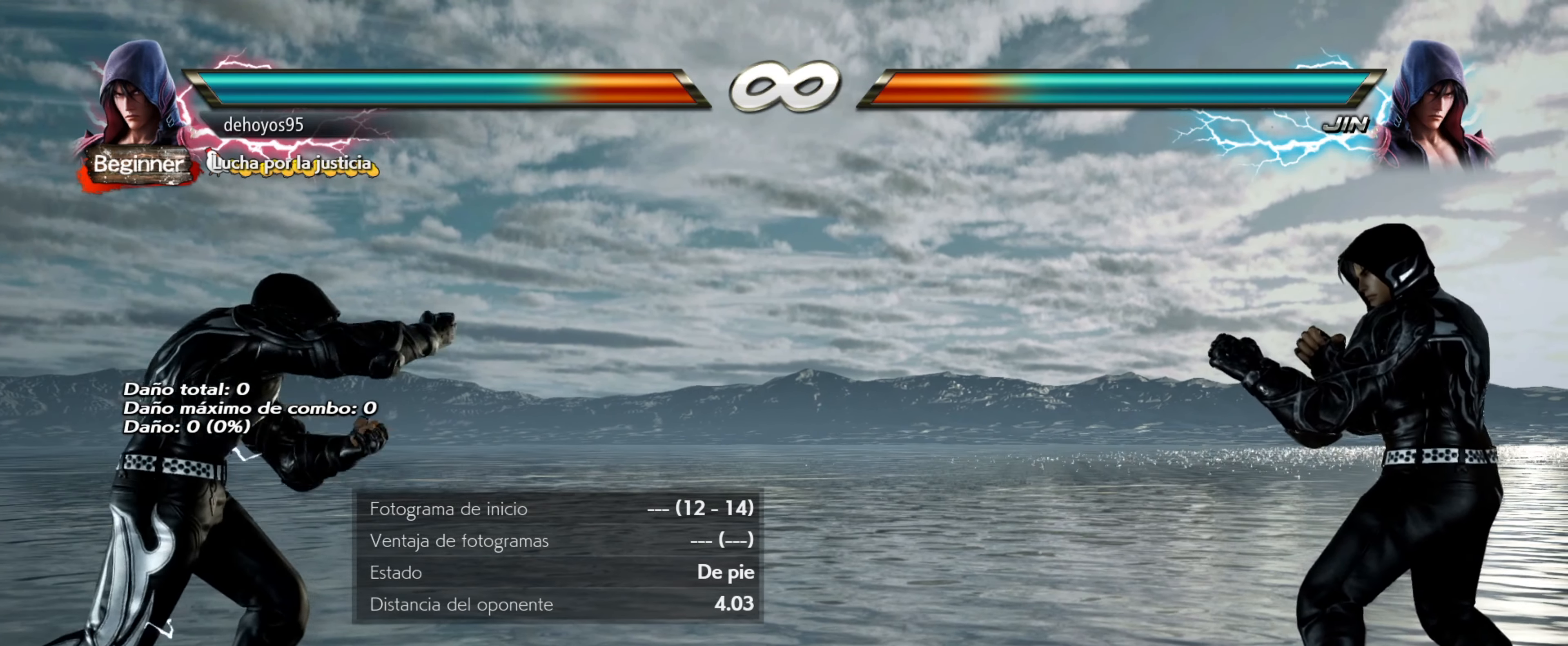
{"buttons": [], "events": []}
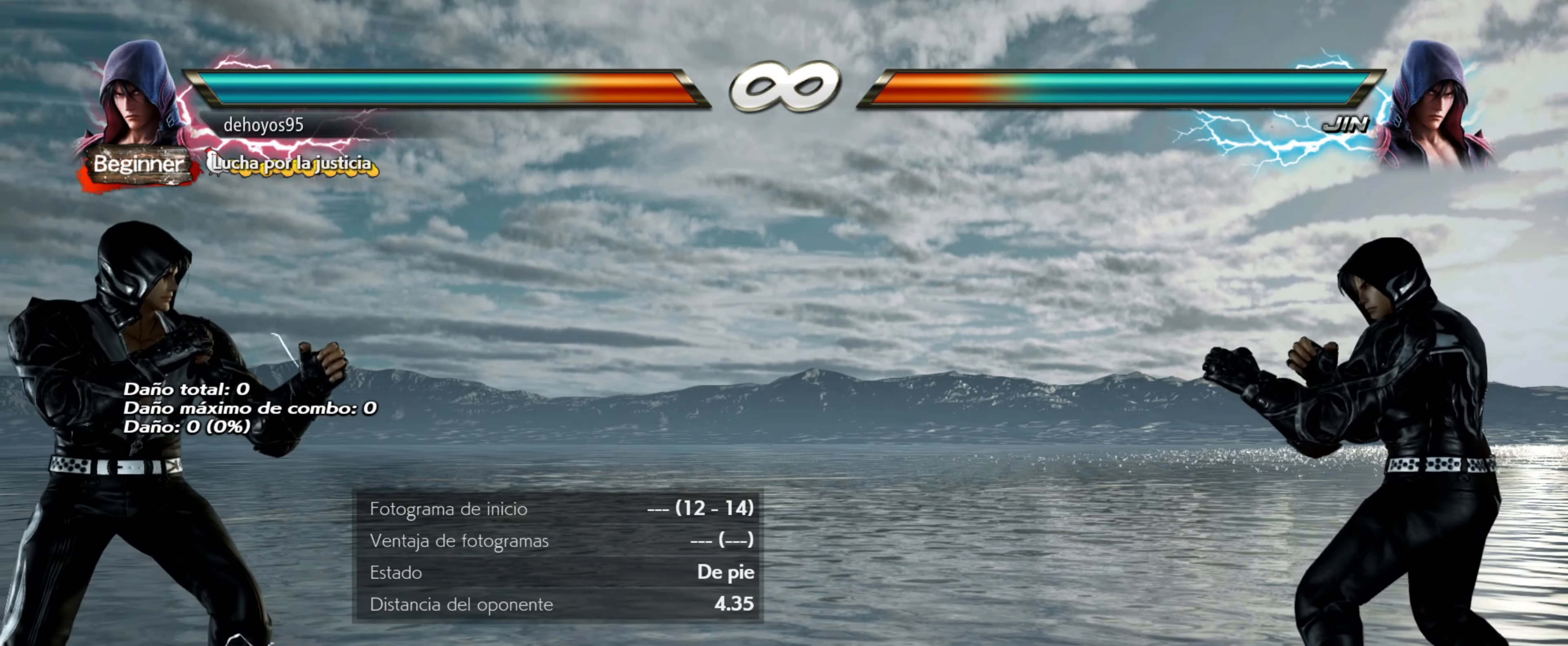
{"buttons": [], "events": [[67, "CIRCLE", "down"], [67, "TRIANGLE", "down"], [367, "CIRCLE", "up"], [384, "TRIANGLE", "up"]]}
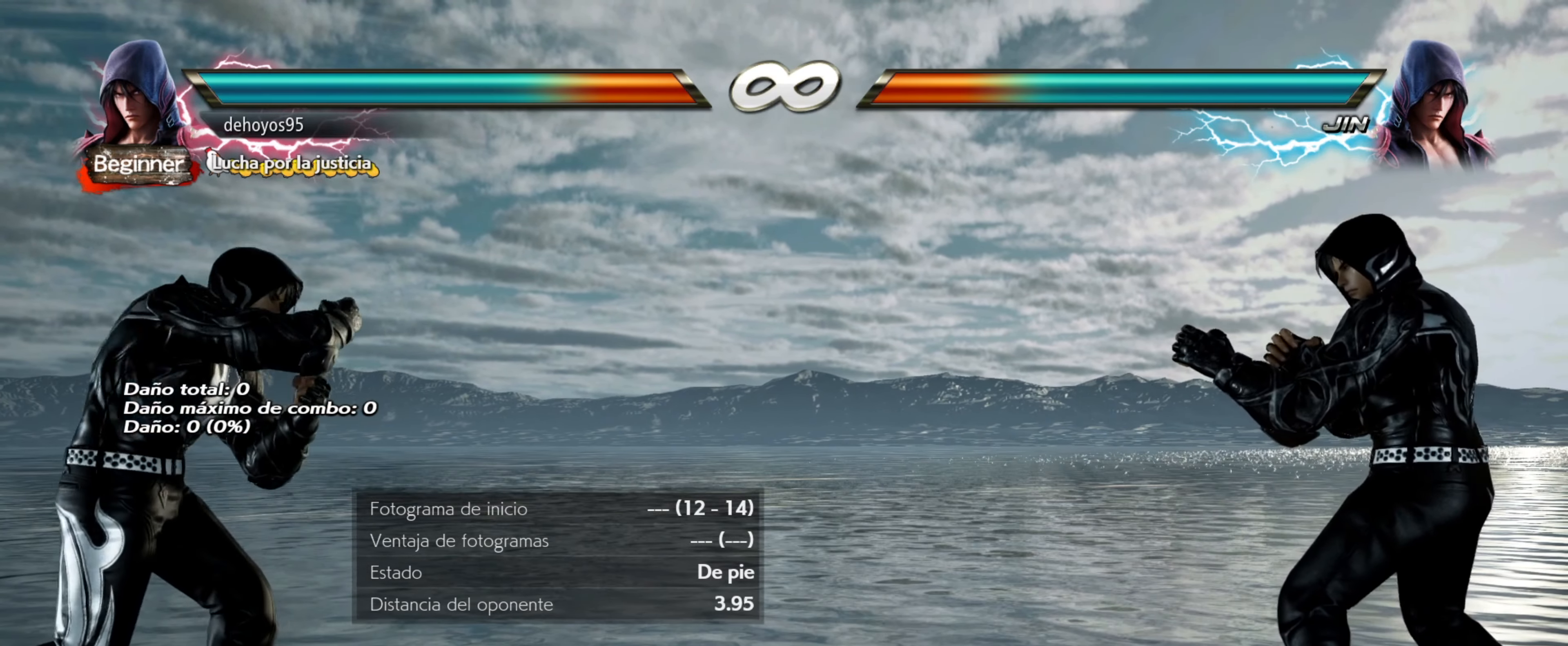
{"buttons": ["CIRCLE", "TRIANGLE"], "events": [[434, "CIRCLE", "down"], [434, "TRIANGLE", "down"]]}
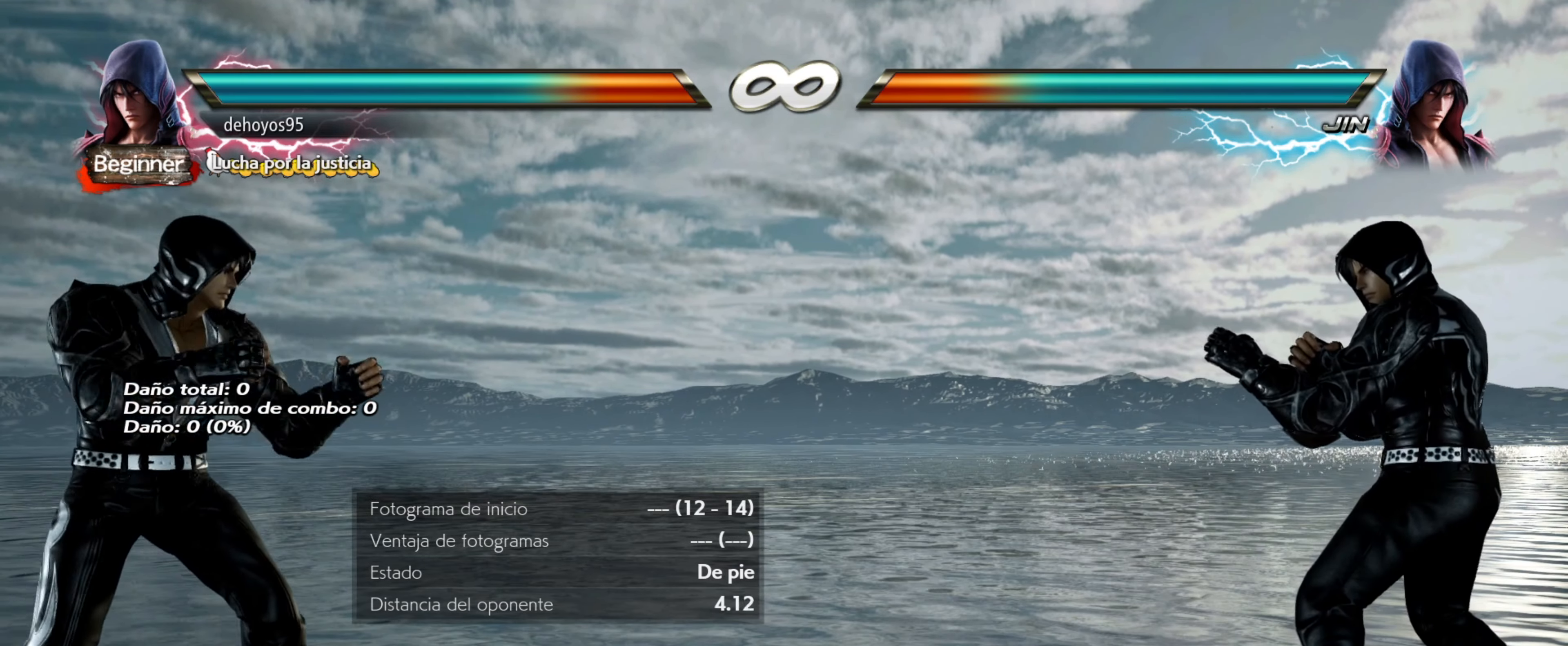
{"buttons": [], "events": [[267, "TRIANGLE", "up"], [283, "CIRCLE", "up"]]}
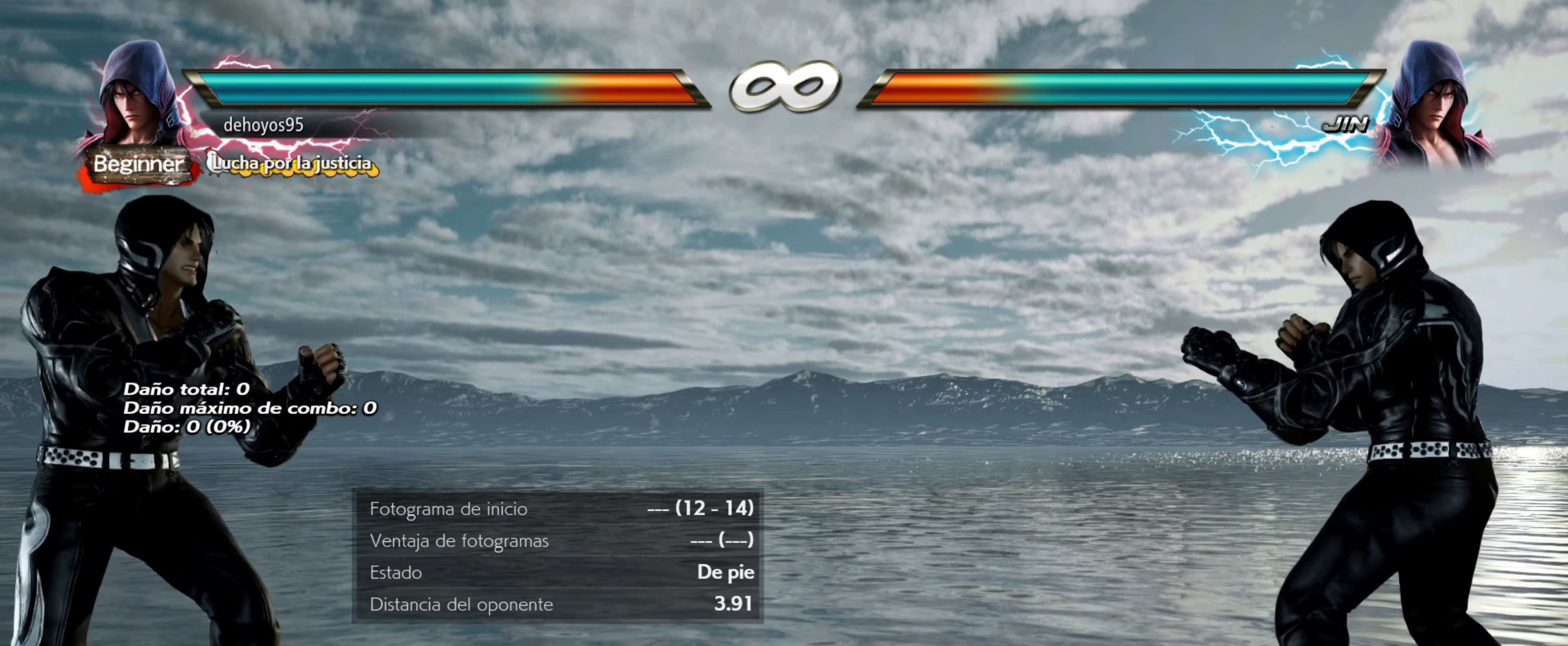
{"buttons": ["CIRCLE", "TRIANGLE"], "events": [[301, "CIRCLE", "down"], [301, "TRIANGLE", "down"]]}
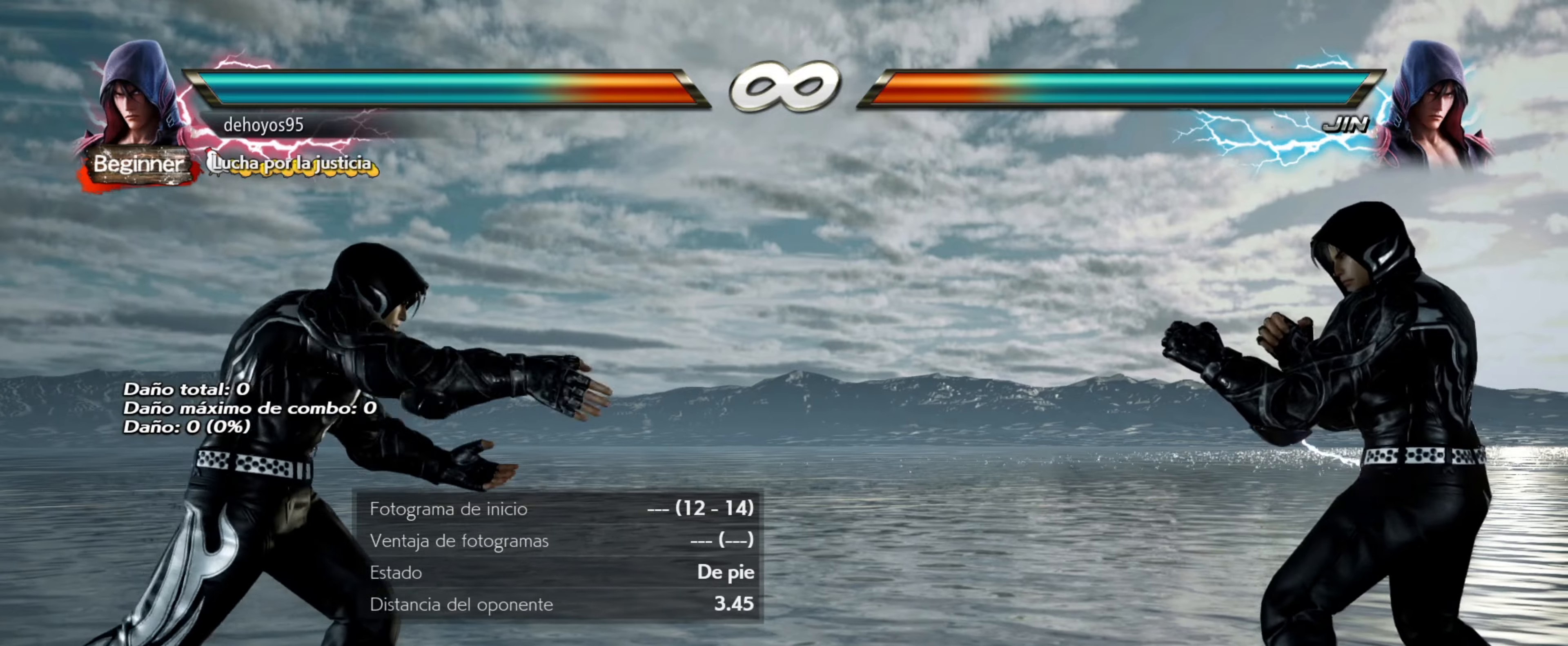
{"buttons": [], "events": [[117, "CIRCLE", "up"], [150, "TRIANGLE", "up"]]}